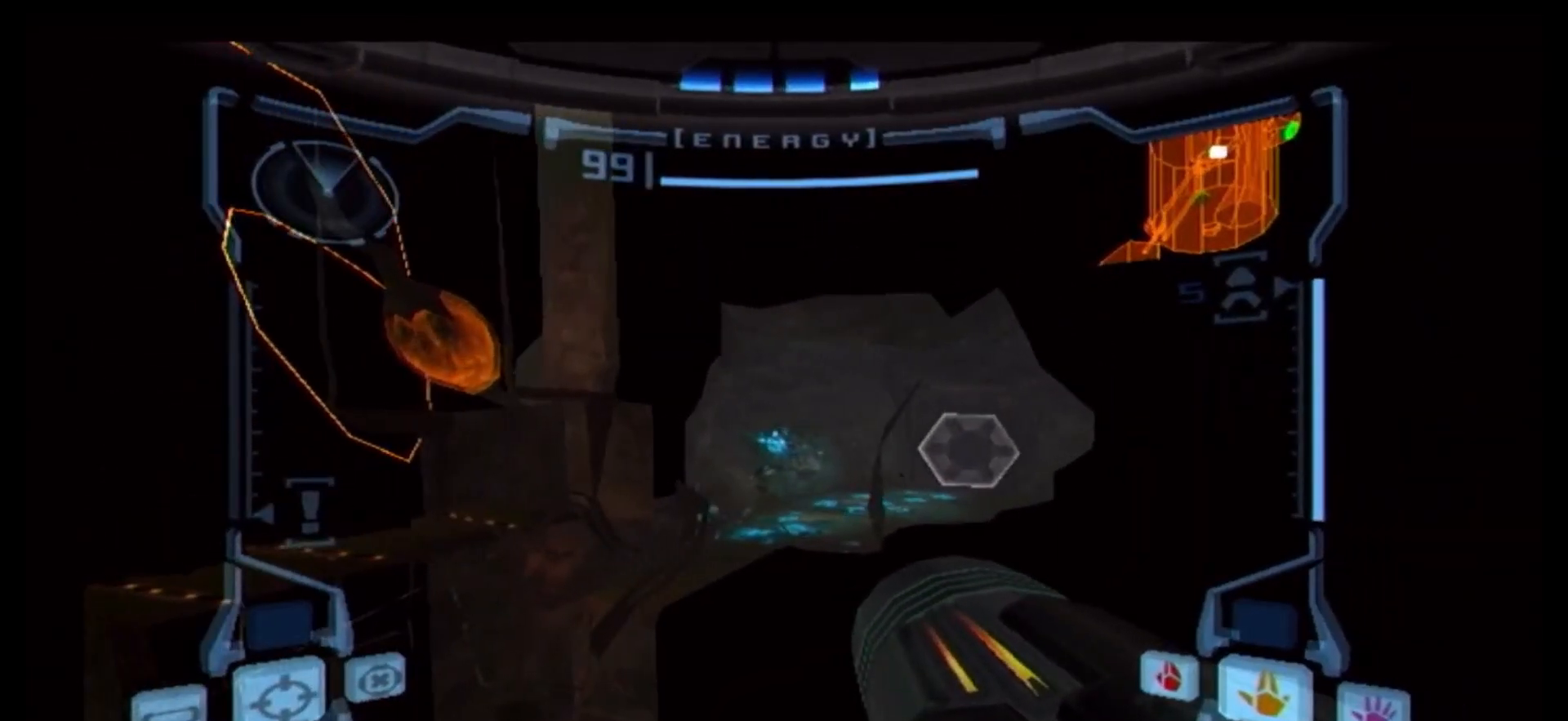
Gameplay with a controller (Nintendo layout); each line is a JSON object with the inputs held at the frame after it (dt_ms = milliseconds from this image to that frame). "events" lists button and stick changes between this image and that frame as [ms after this image, input, new state], when the widget could be followed in between. Not read: L3 R3.
{"dt_ms": 500, "buttons": [], "left_stick": "left", "right_stick": "center", "events": [[200, "B", "down"], [283, "B", "up"], [500, "left_stick", "left"]]}
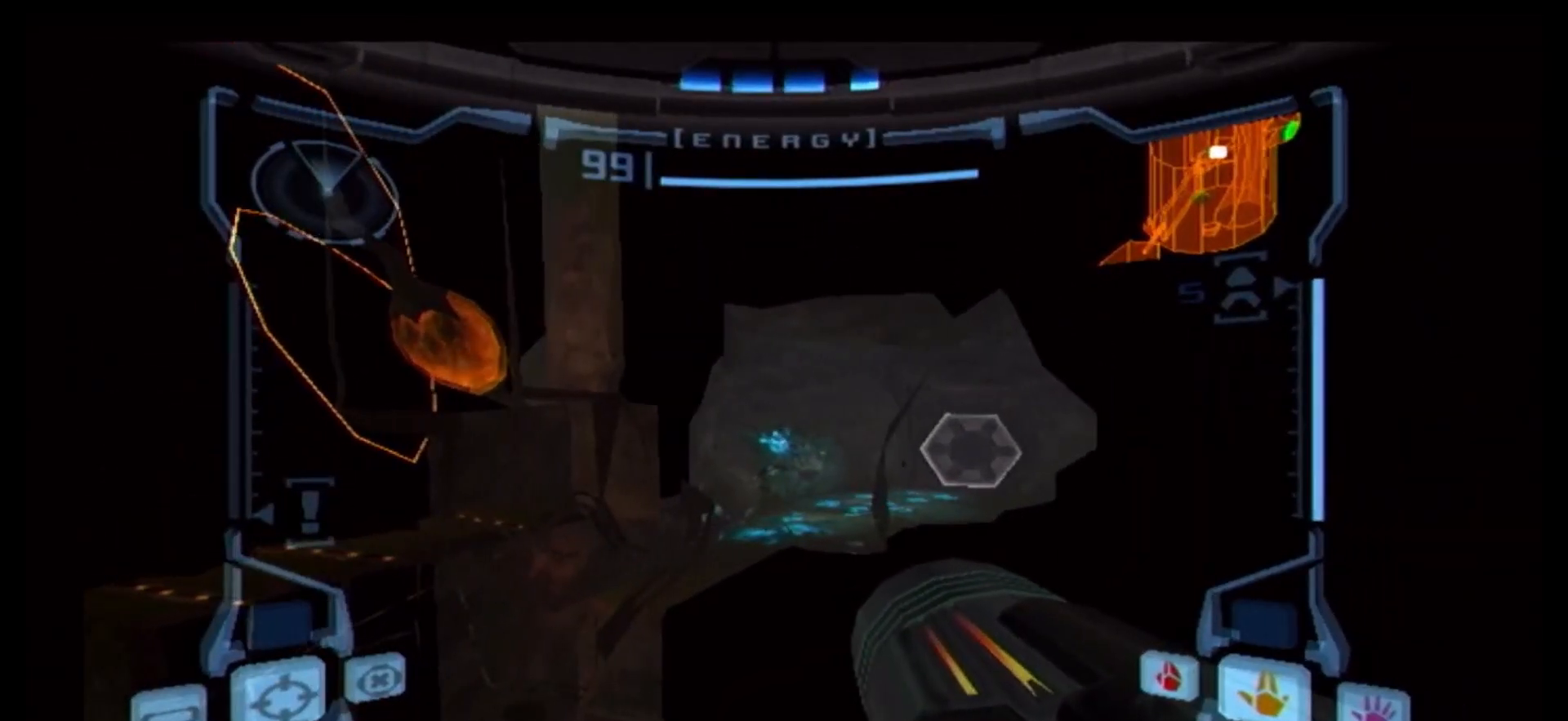
{"dt_ms": 500, "buttons": [], "left_stick": "center", "right_stick": "center", "events": [[50, "B", "down"], [50, "left_stick", "center"], [167, "B", "up"]]}
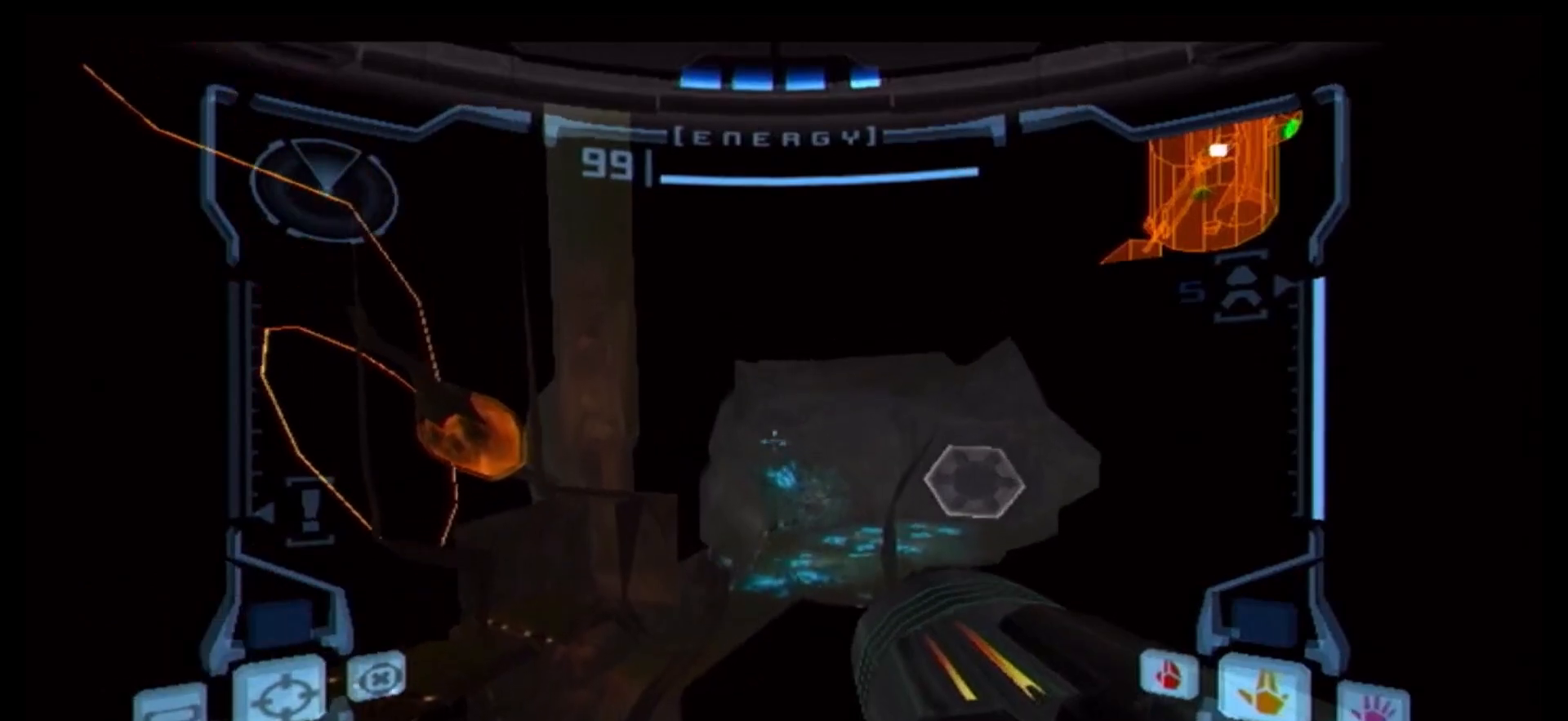
{"dt_ms": 500, "buttons": [], "left_stick": "up", "right_stick": "center", "events": [[17, "left_stick", "up"]]}
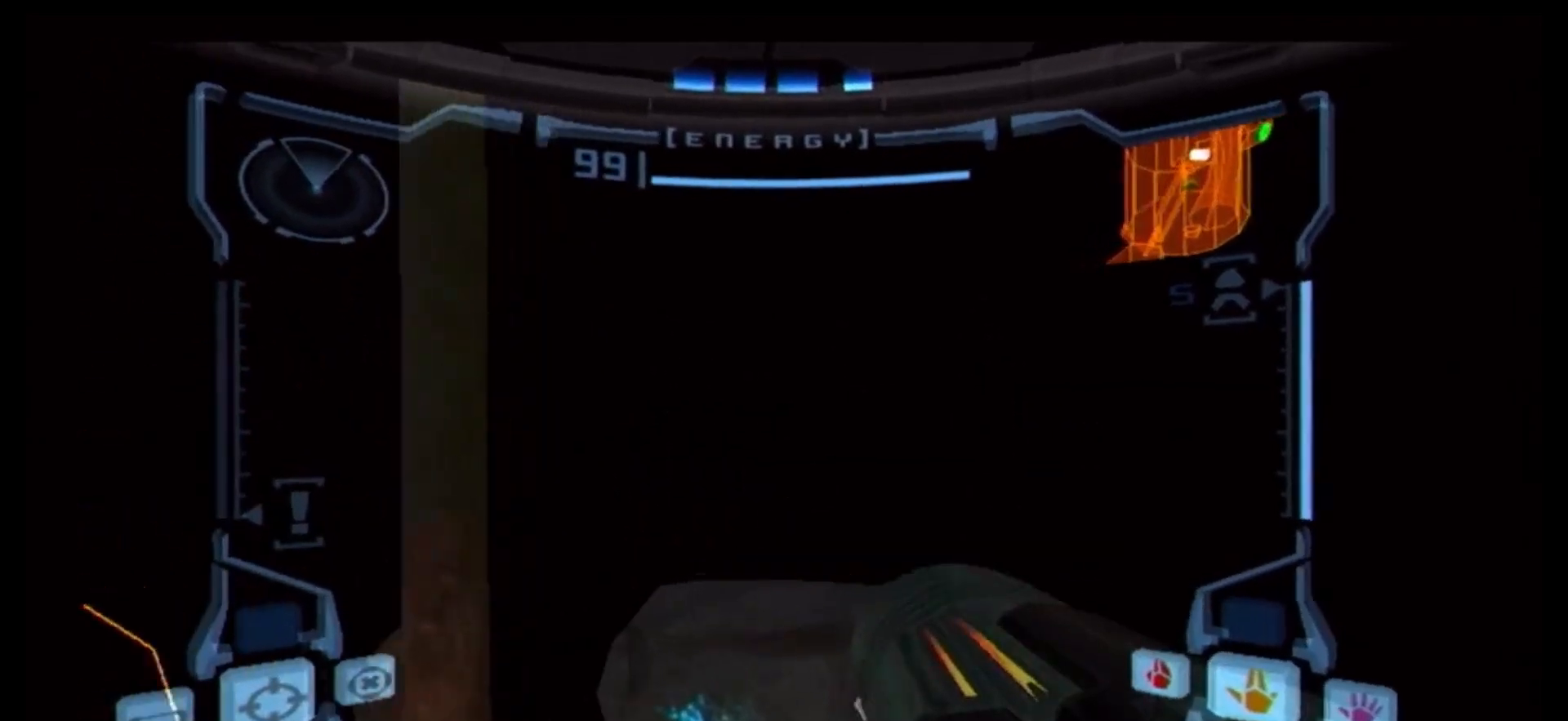
{"dt_ms": 500, "buttons": ["R1"], "left_stick": "up", "right_stick": "center", "events": [[450, "R1", "down"]]}
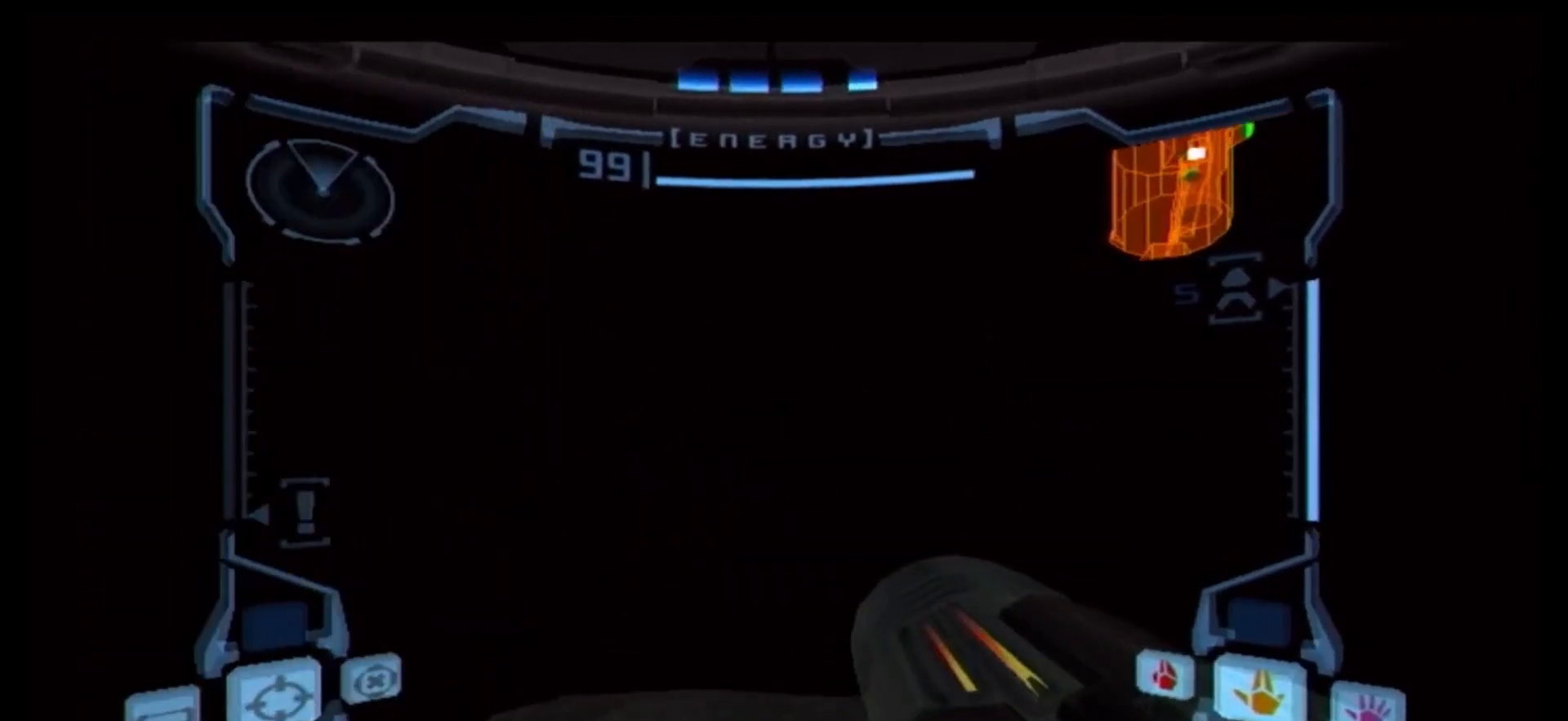
{"dt_ms": 500, "buttons": ["R1"], "left_stick": "up-right", "right_stick": "center", "events": [[317, "left_stick", "up-right"]]}
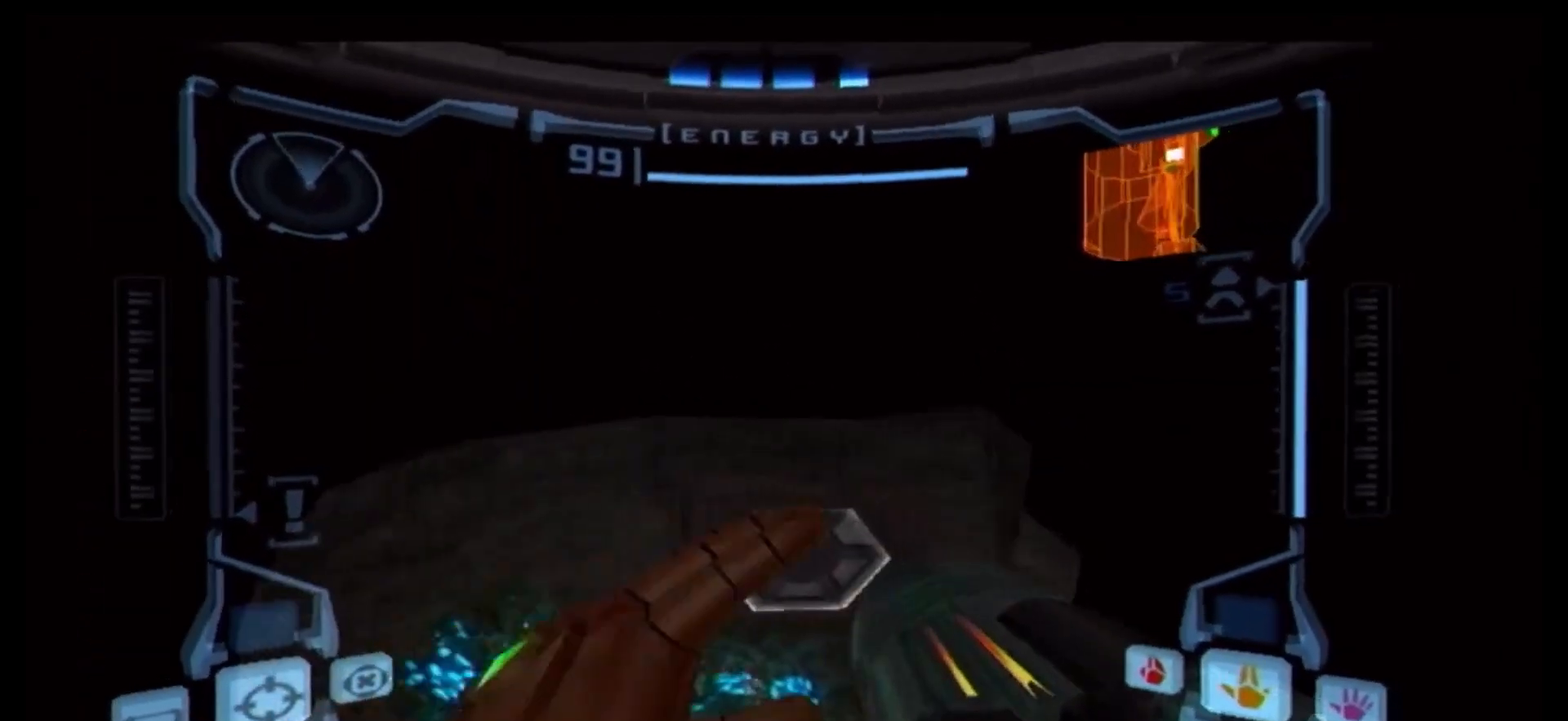
{"dt_ms": 500, "buttons": ["R1"], "left_stick": "up-right", "right_stick": "center", "events": []}
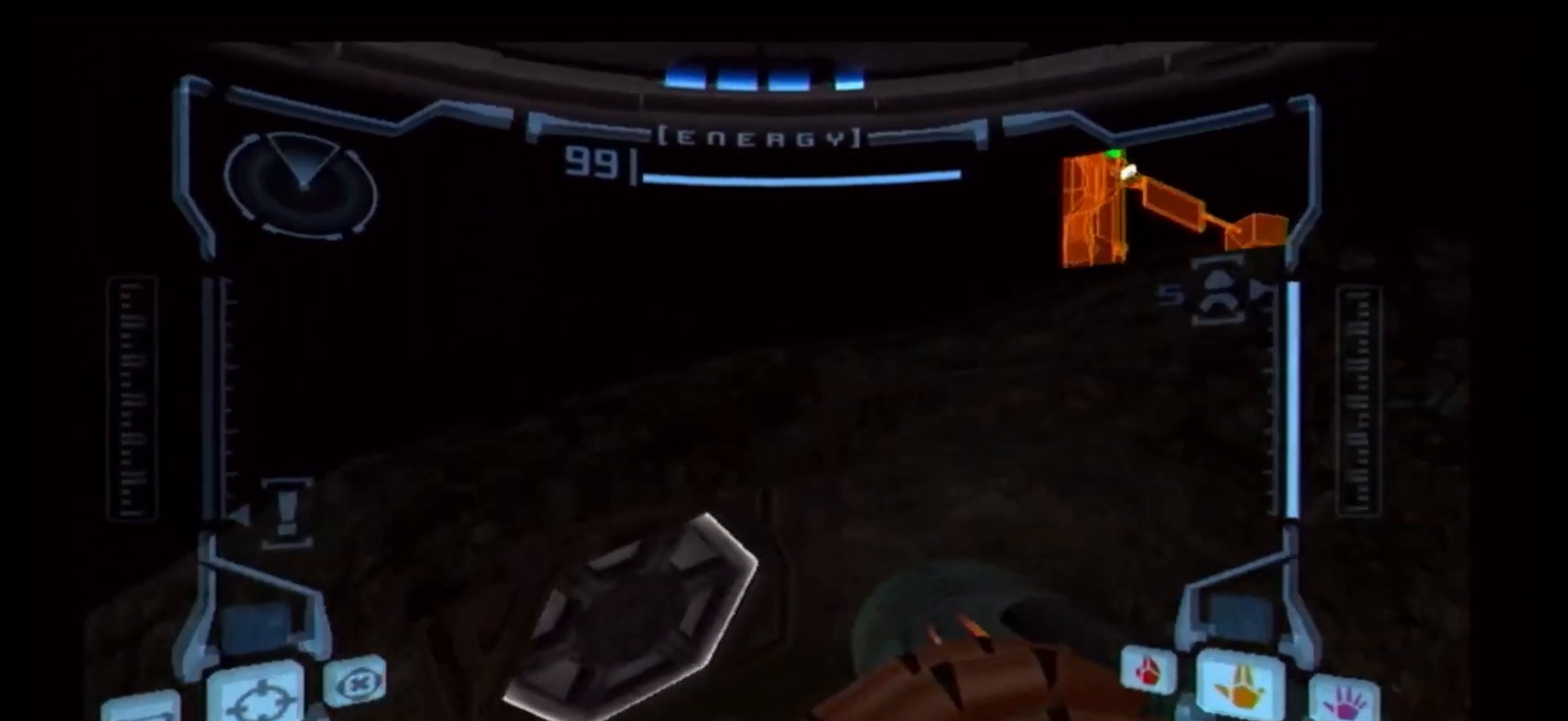
{"dt_ms": 1000, "buttons": ["B", "L1"], "left_stick": "center", "right_stick": "center"}
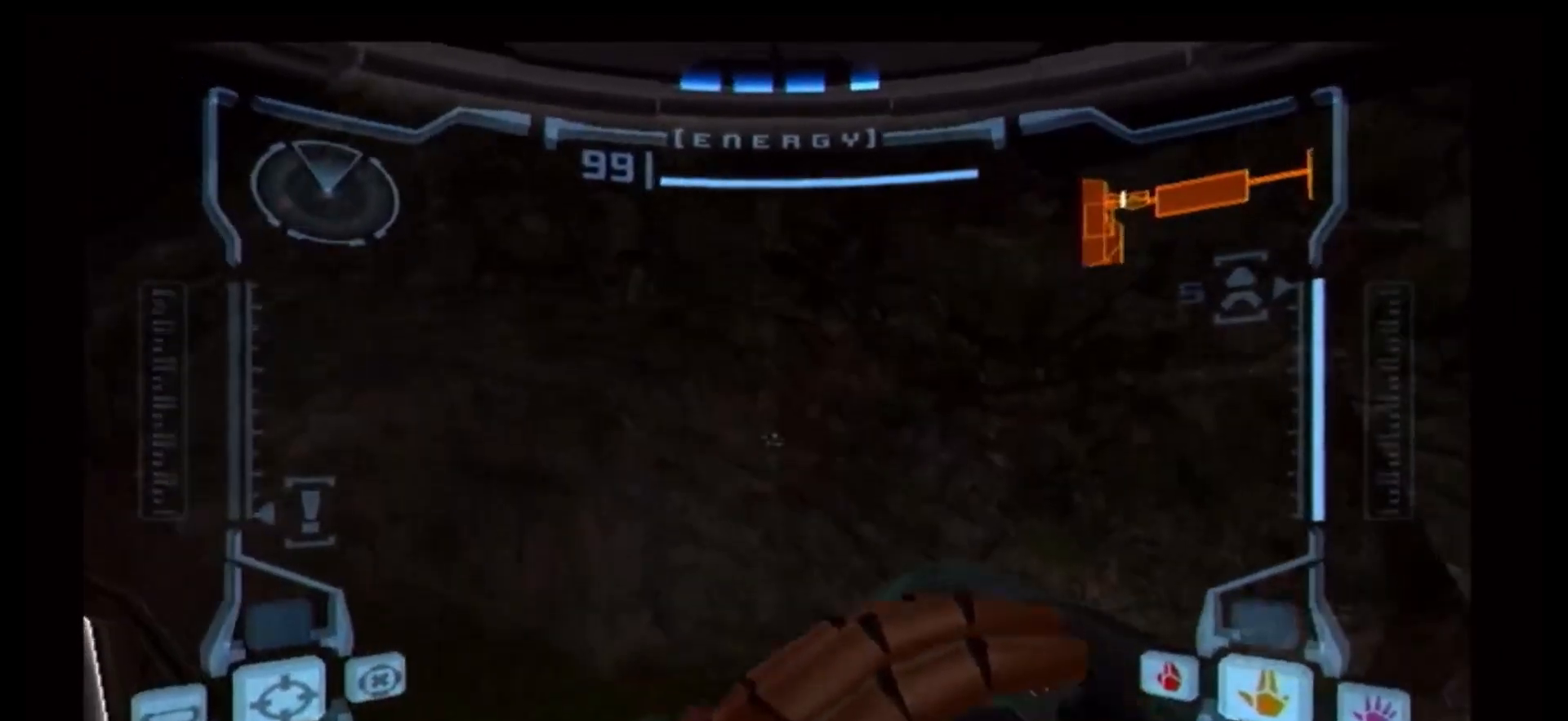
{"dt_ms": 500, "buttons": [], "left_stick": "left", "right_stick": "center", "events": [[333, "B", "up"], [333, "L1", "up"], [333, "left_stick", "left"]]}
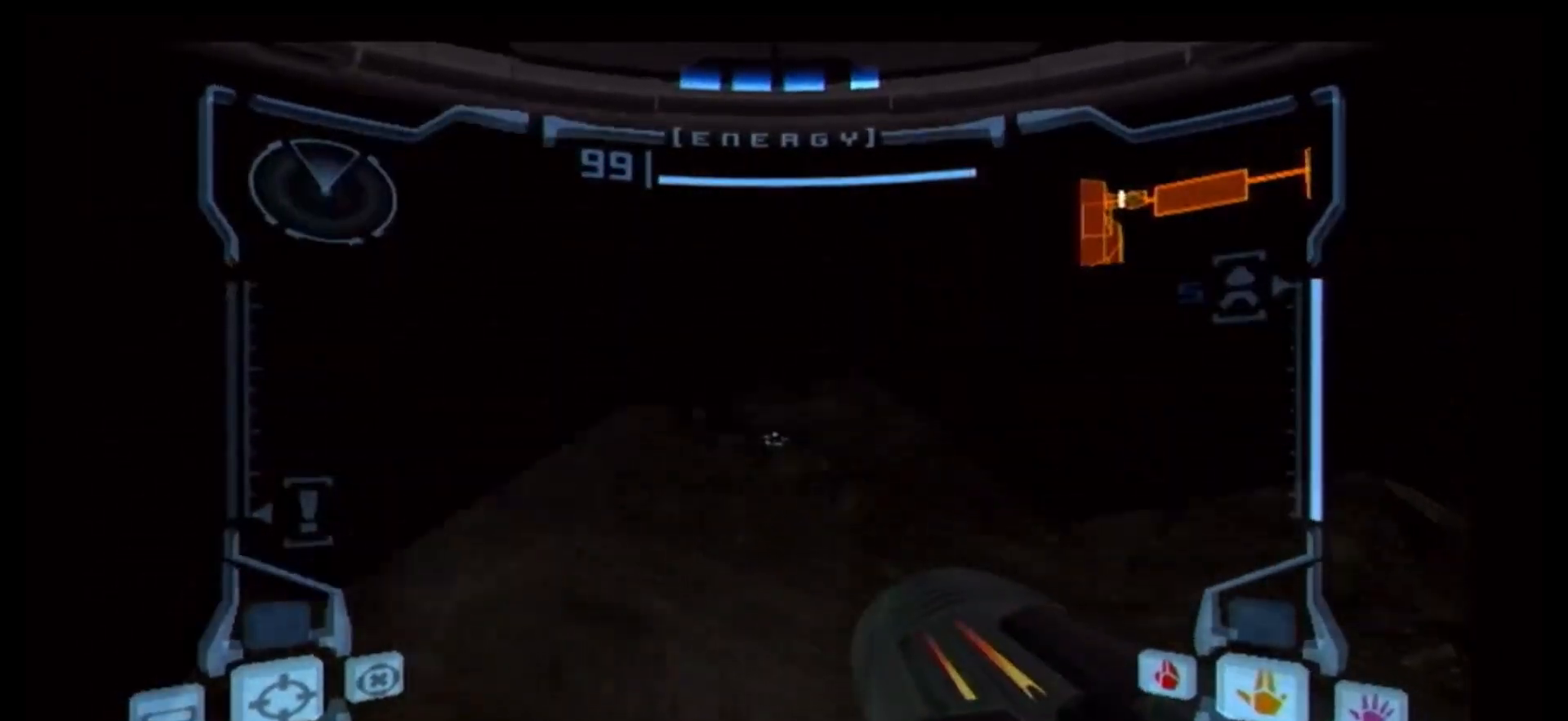
{"dt_ms": 500, "buttons": ["L1"], "left_stick": "center", "right_stick": "center", "events": [[167, "L1", "down"], [183, "left_stick", "center"]]}
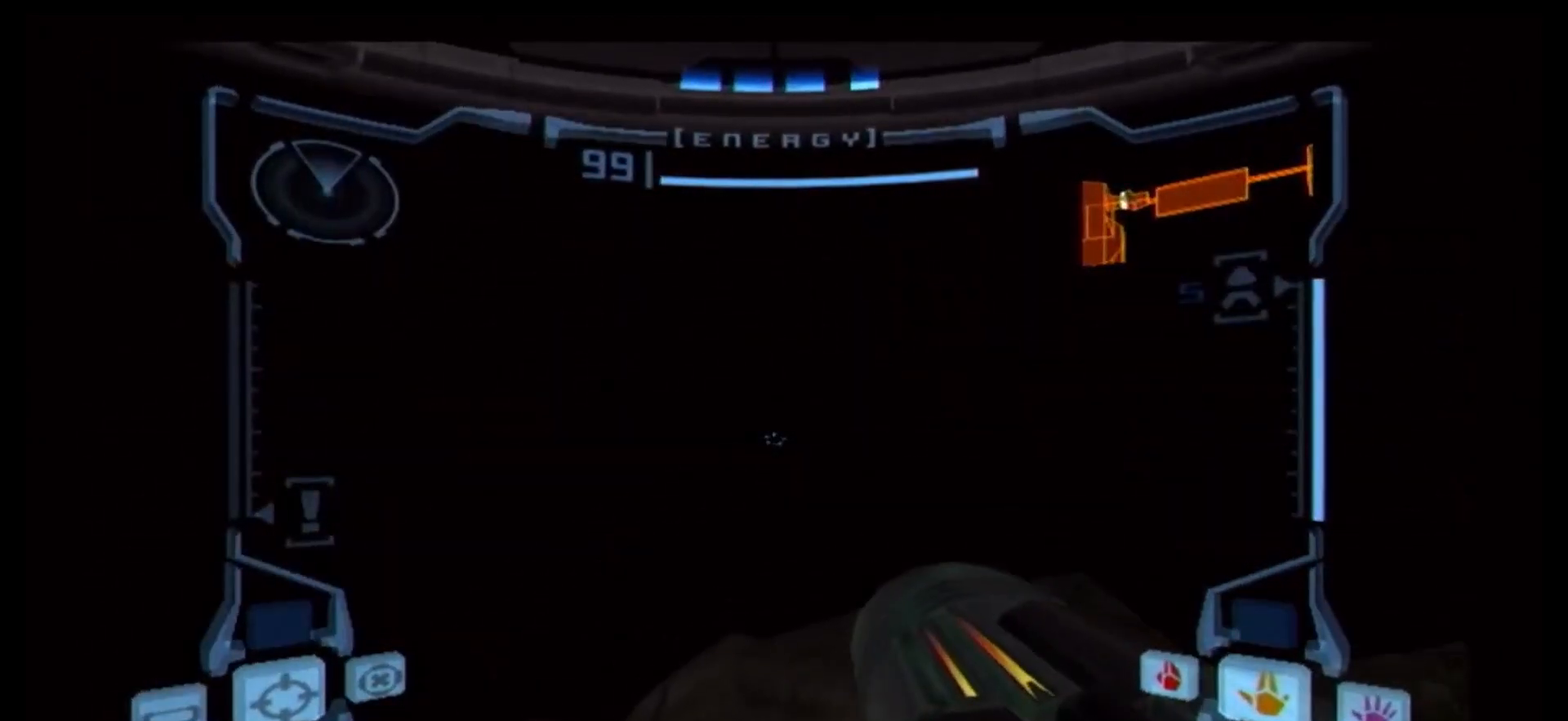
{"dt_ms": 500, "buttons": ["L1"], "left_stick": "center", "right_stick": "center", "events": [[17, "L1", "up"], [17, "left_stick", "left"], [217, "L1", "down"], [233, "left_stick", "center"]]}
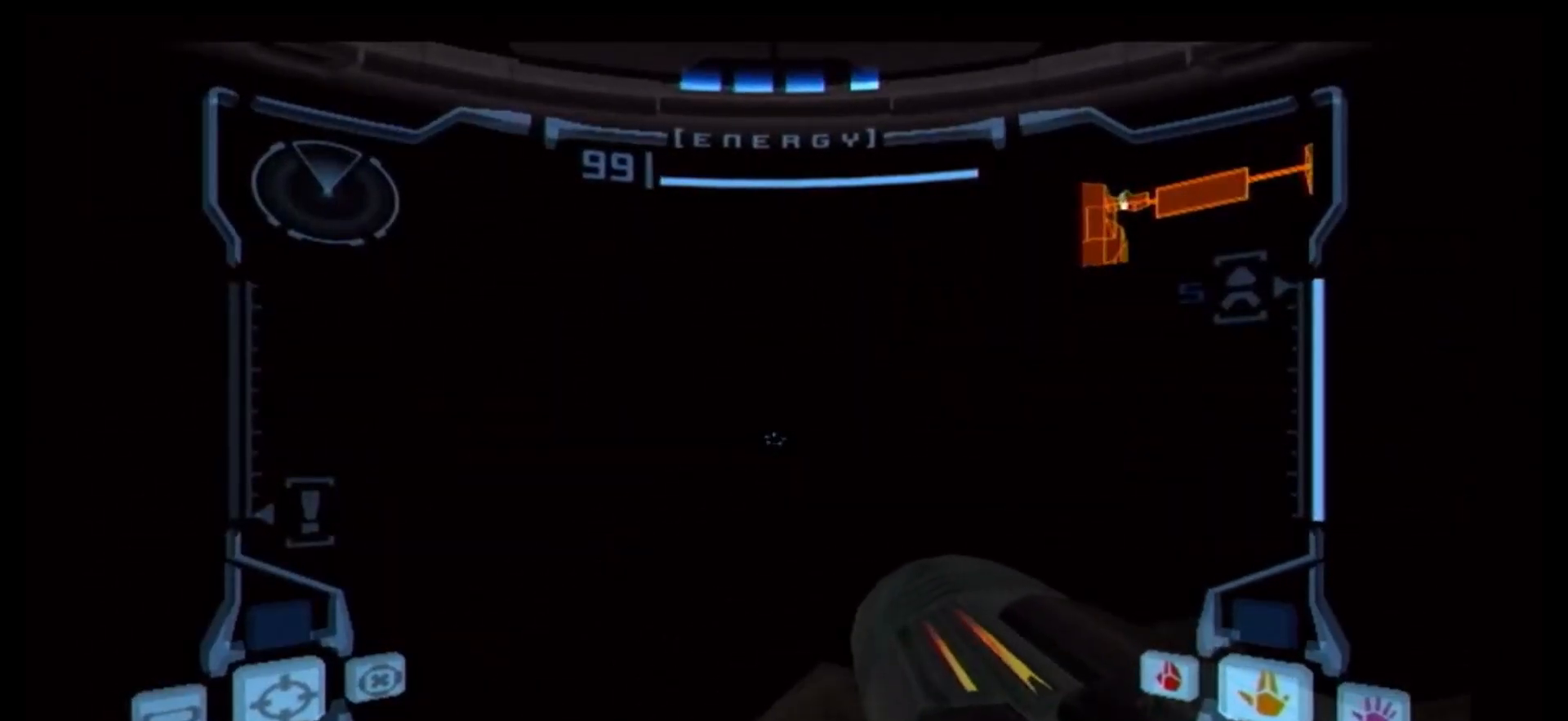
{"dt_ms": 500, "buttons": [], "left_stick": "up-left", "right_stick": "center", "events": [[433, "L1", "up"], [433, "left_stick", "up-left"]]}
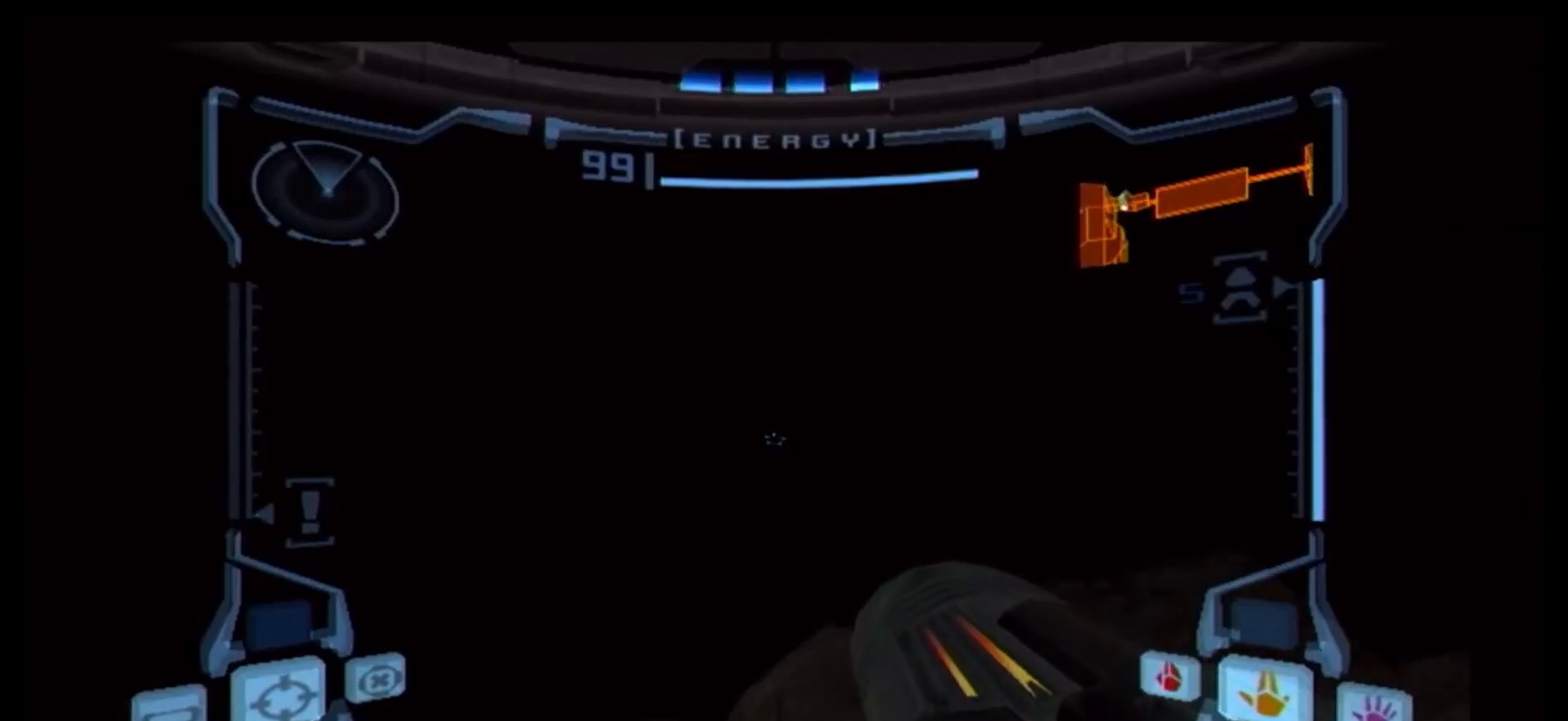
{"dt_ms": 1000, "buttons": [], "left_stick": "center", "right_stick": "center"}
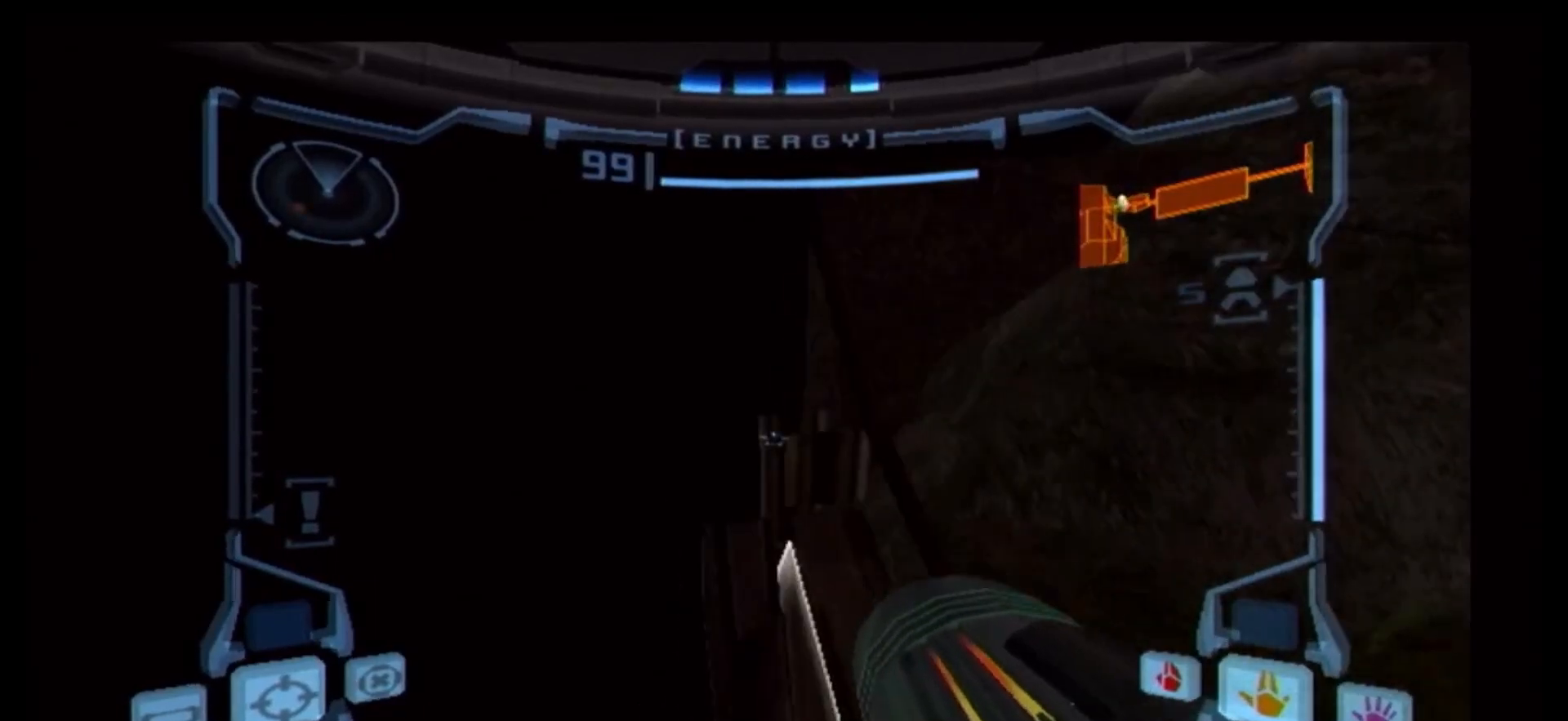
{"dt_ms": 500, "buttons": [], "left_stick": "right", "right_stick": "center", "events": [[33, "L1", "down"], [50, "B", "down"], [133, "L1", "up"], [183, "L1", "down"], [333, "B", "up"], [400, "L1", "up"], [483, "left_stick", "right"]]}
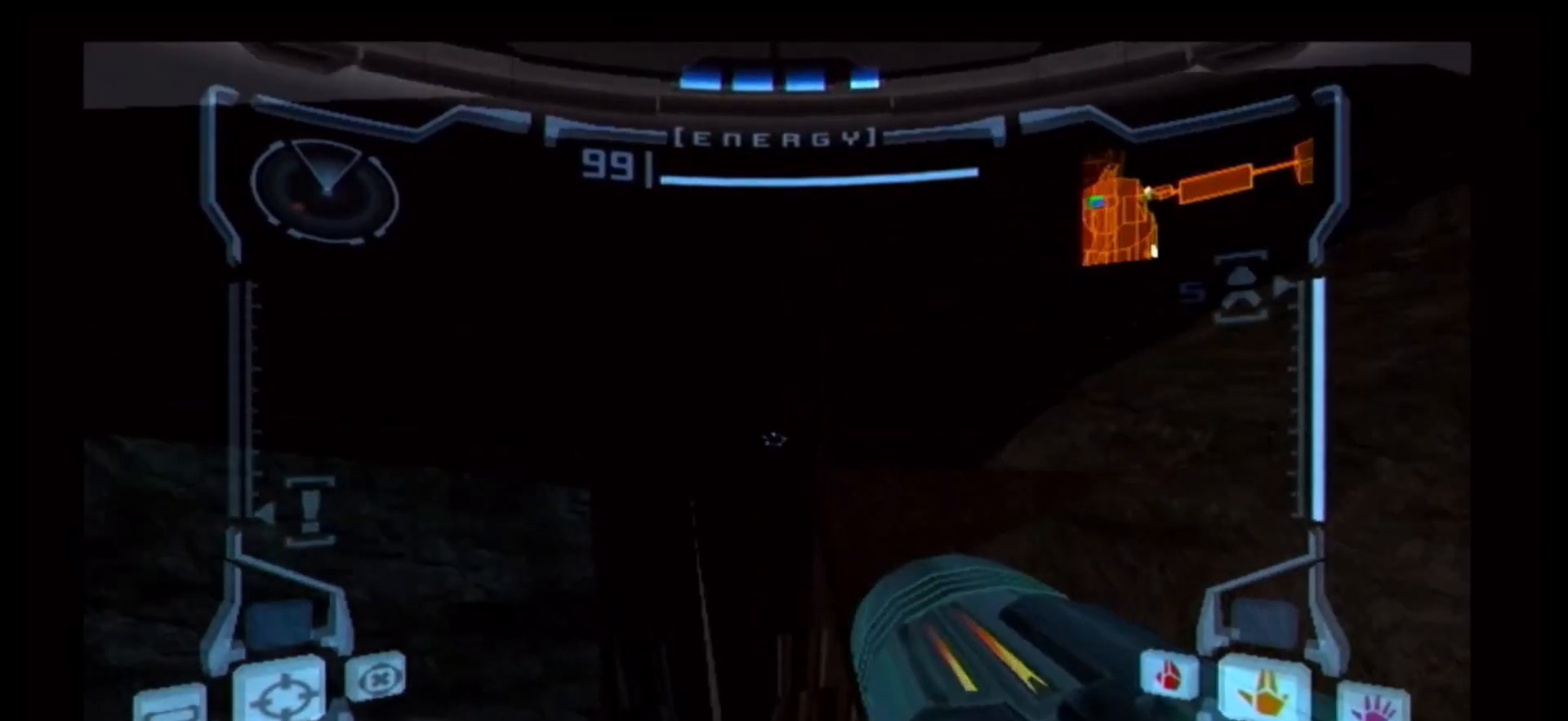
{"dt_ms": 500, "buttons": [], "left_stick": "center", "right_stick": "center", "events": [[117, "left_stick", "center"], [283, "left_stick", "right"], [417, "left_stick", "center"]]}
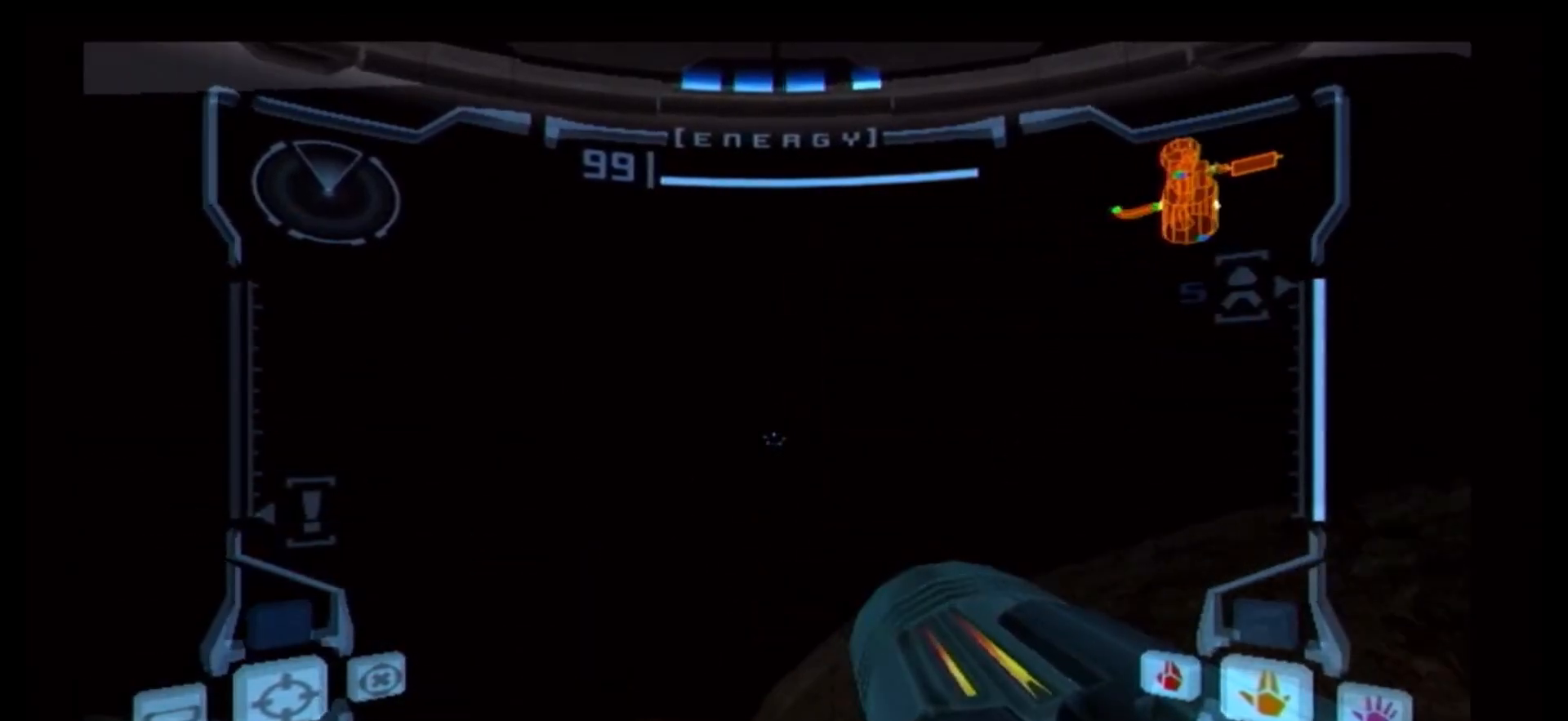
{"dt_ms": 500, "buttons": [], "left_stick": "center", "right_stick": "center", "events": [[317, "left_stick", "right"], [417, "left_stick", "center"]]}
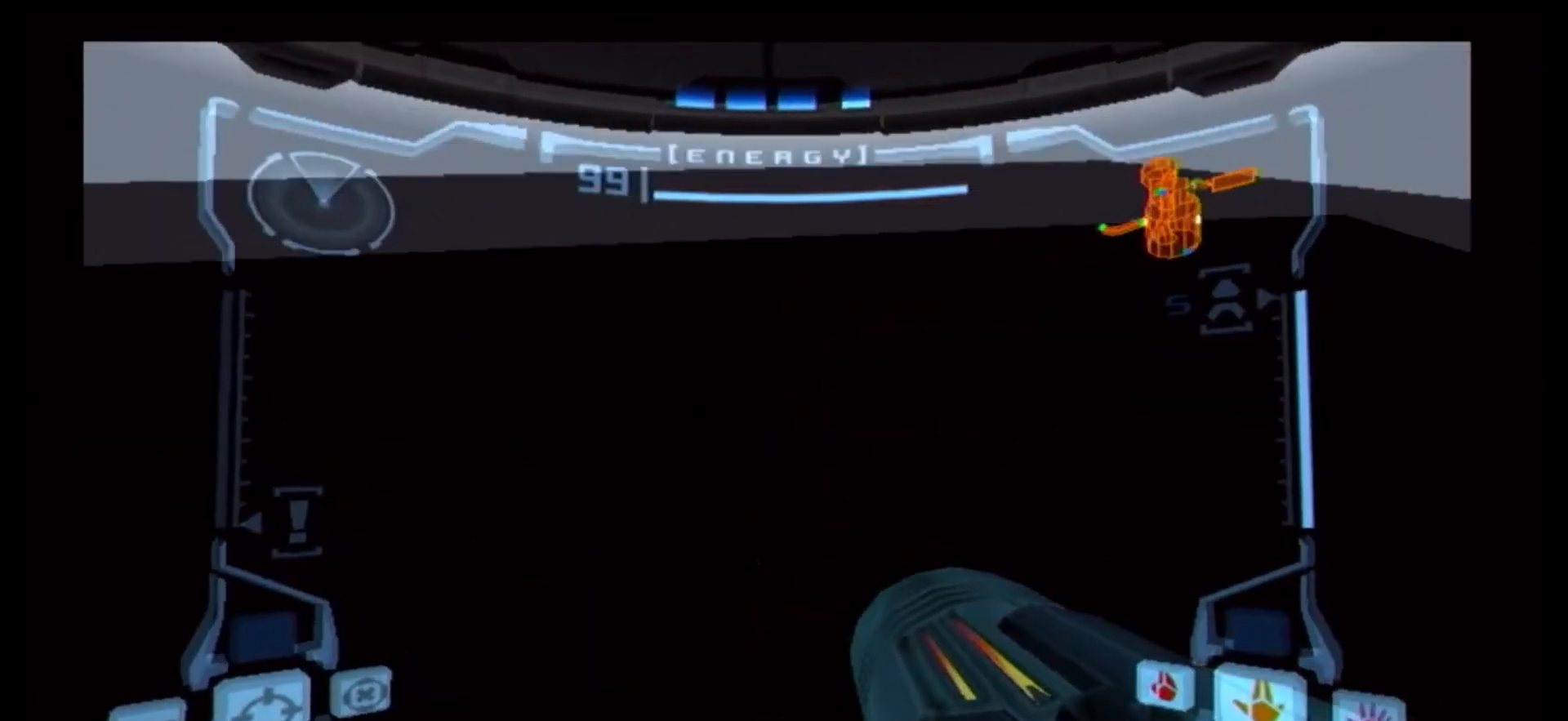
{"dt_ms": 500, "buttons": [], "left_stick": "center", "right_stick": "center", "events": [[100, "left_stick", "right"], [450, "left_stick", "center"]]}
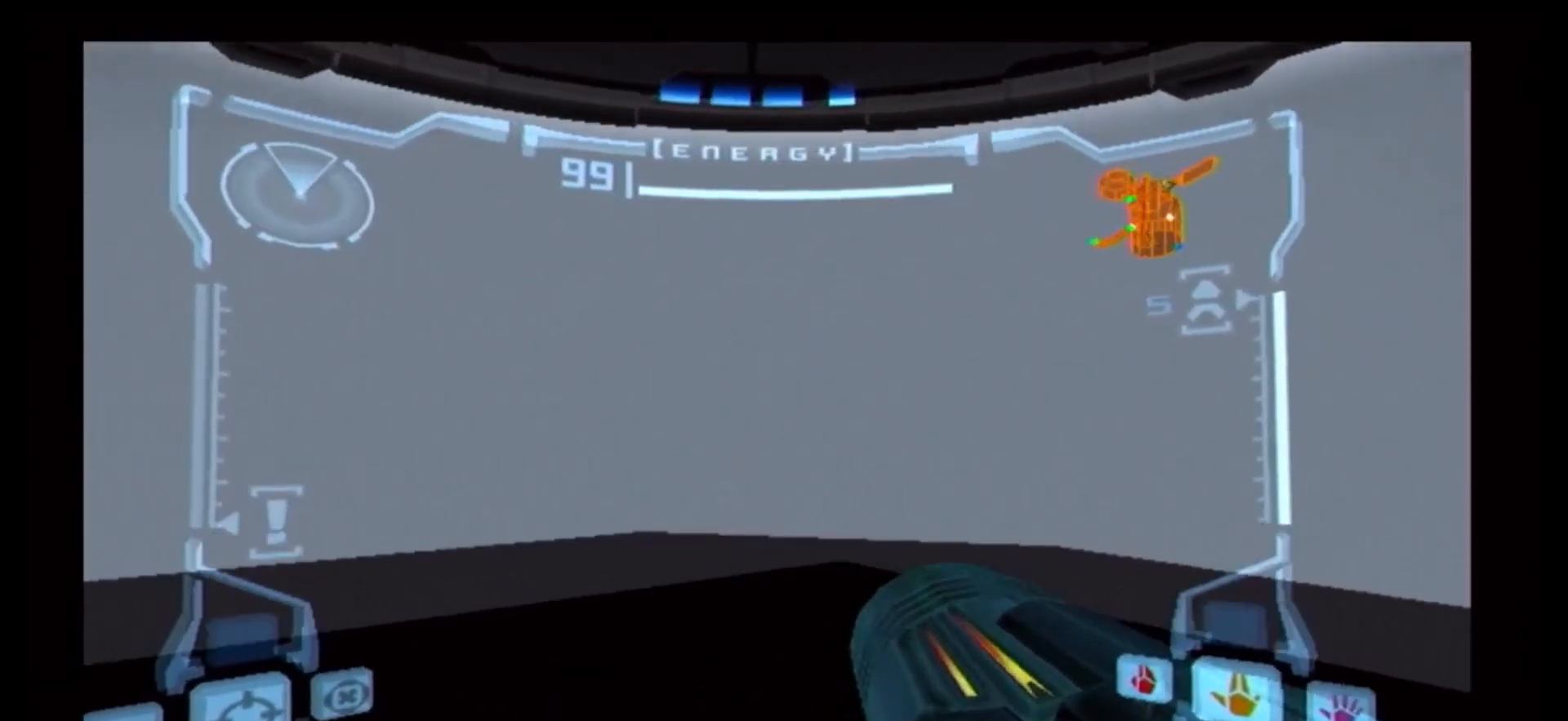
{"dt_ms": 500, "buttons": [], "left_stick": "center", "right_stick": "center", "events": []}
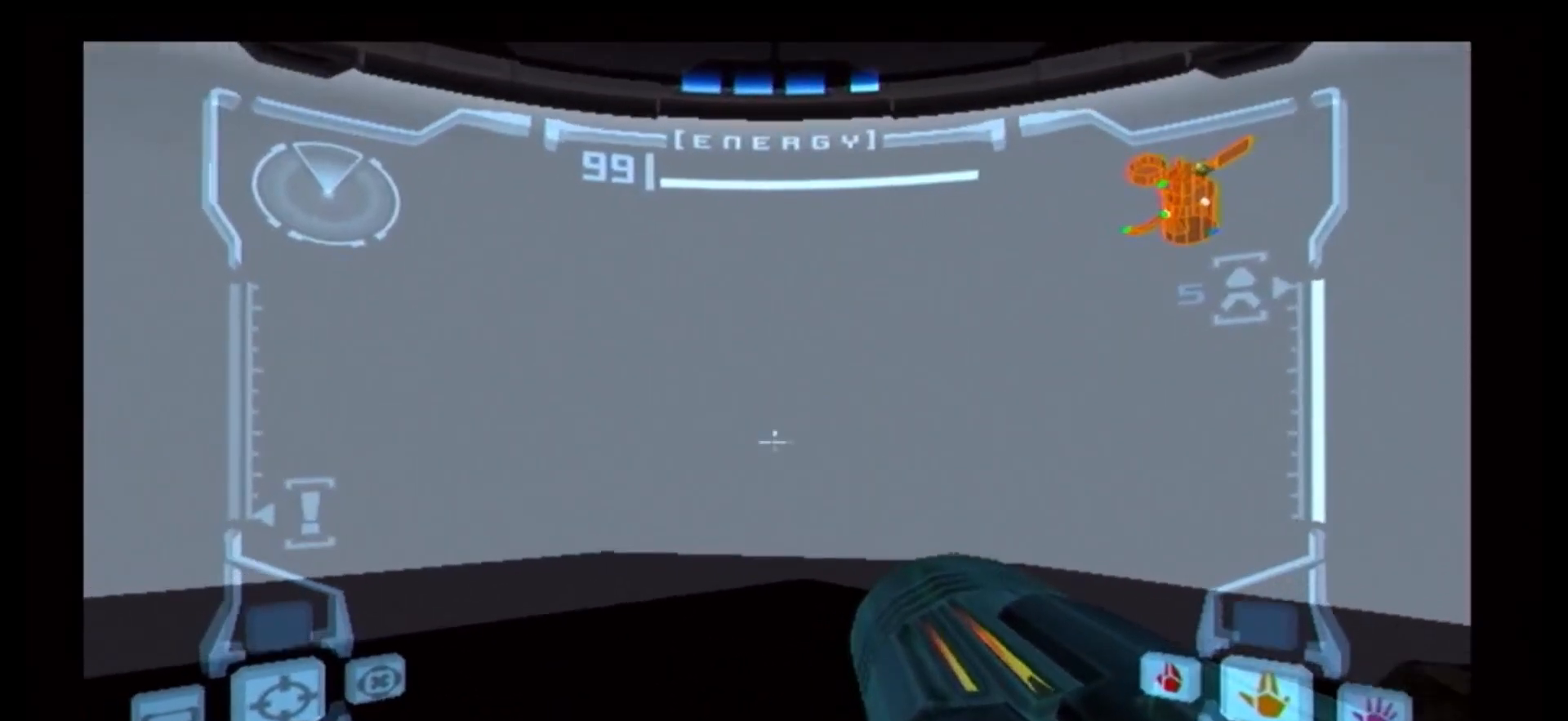
{"dt_ms": 500, "buttons": [], "left_stick": "up-left", "right_stick": "center", "events": [[17, "left_stick", "up-left"], [183, "left_stick", "center"], [233, "left_stick", "up-left"]]}
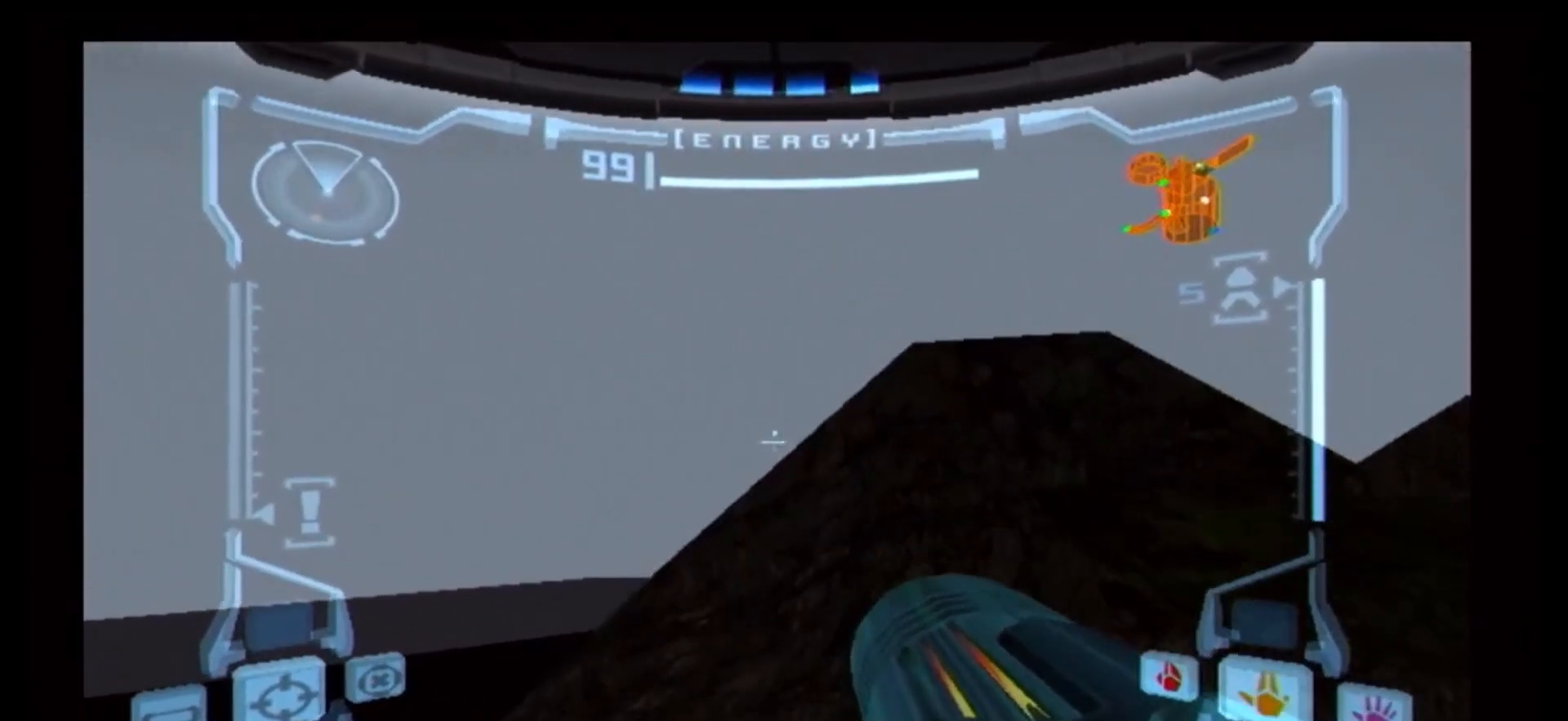
{"dt_ms": 500, "buttons": ["R1"], "left_stick": "up-right", "right_stick": "center", "events": [[67, "left_stick", "up"], [150, "R1", "down"], [167, "left_stick", "up-right"]]}
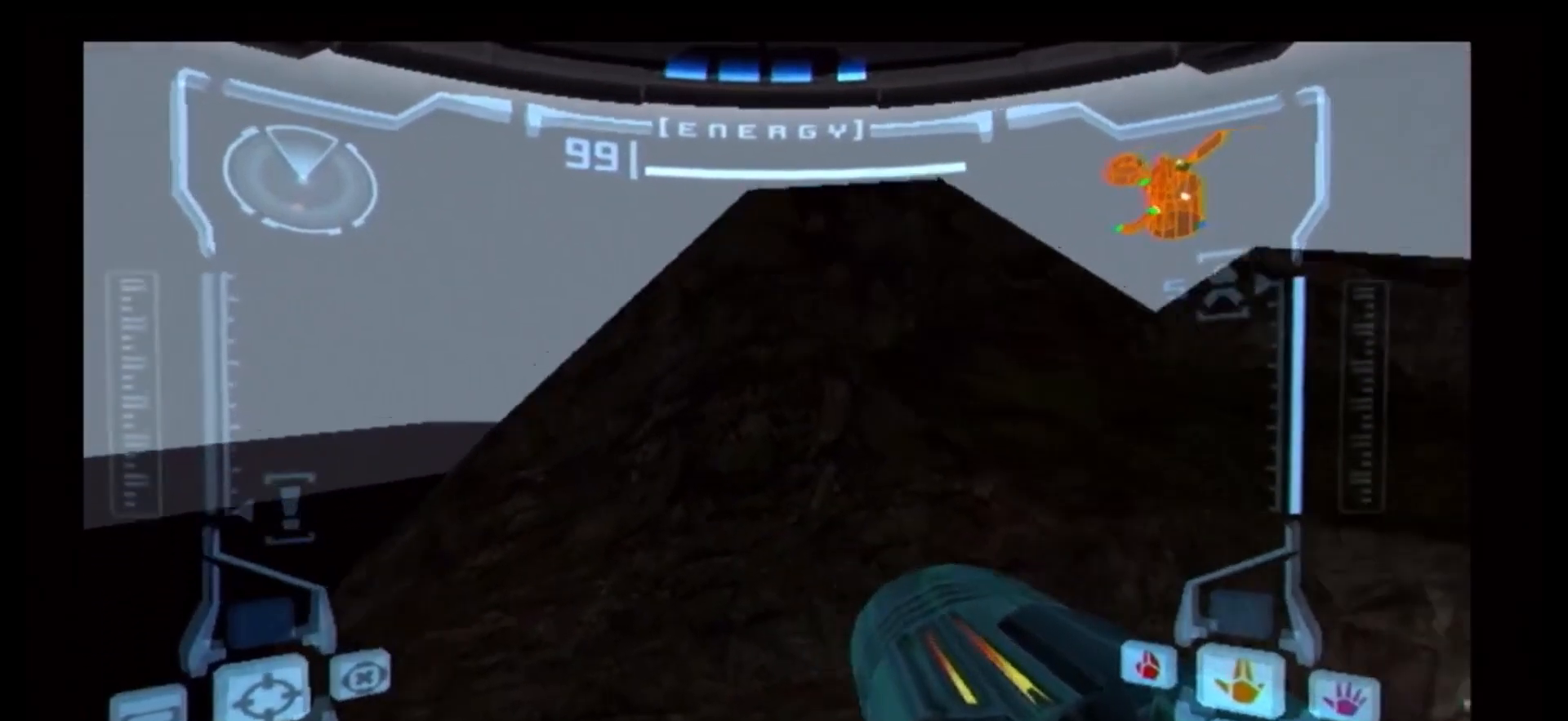
{"dt_ms": 500, "buttons": ["R1"], "left_stick": "up-right", "right_stick": "center", "events": []}
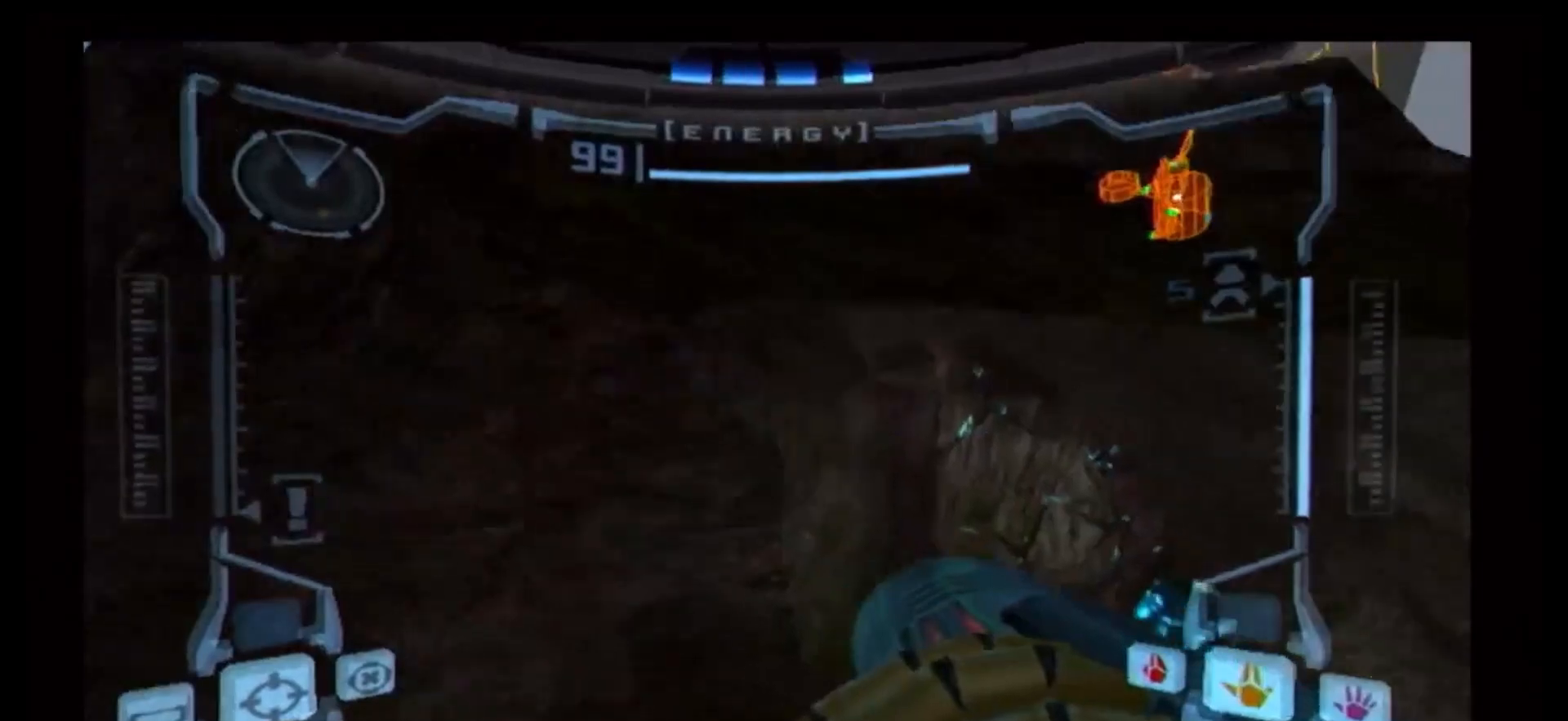
{"dt_ms": 500, "buttons": [], "left_stick": "down-left", "right_stick": "center", "events": [[217, "R1", "up"], [300, "left_stick", "center"], [317, "B", "down"], [350, "left_stick", "down-left"], [450, "B", "up"]]}
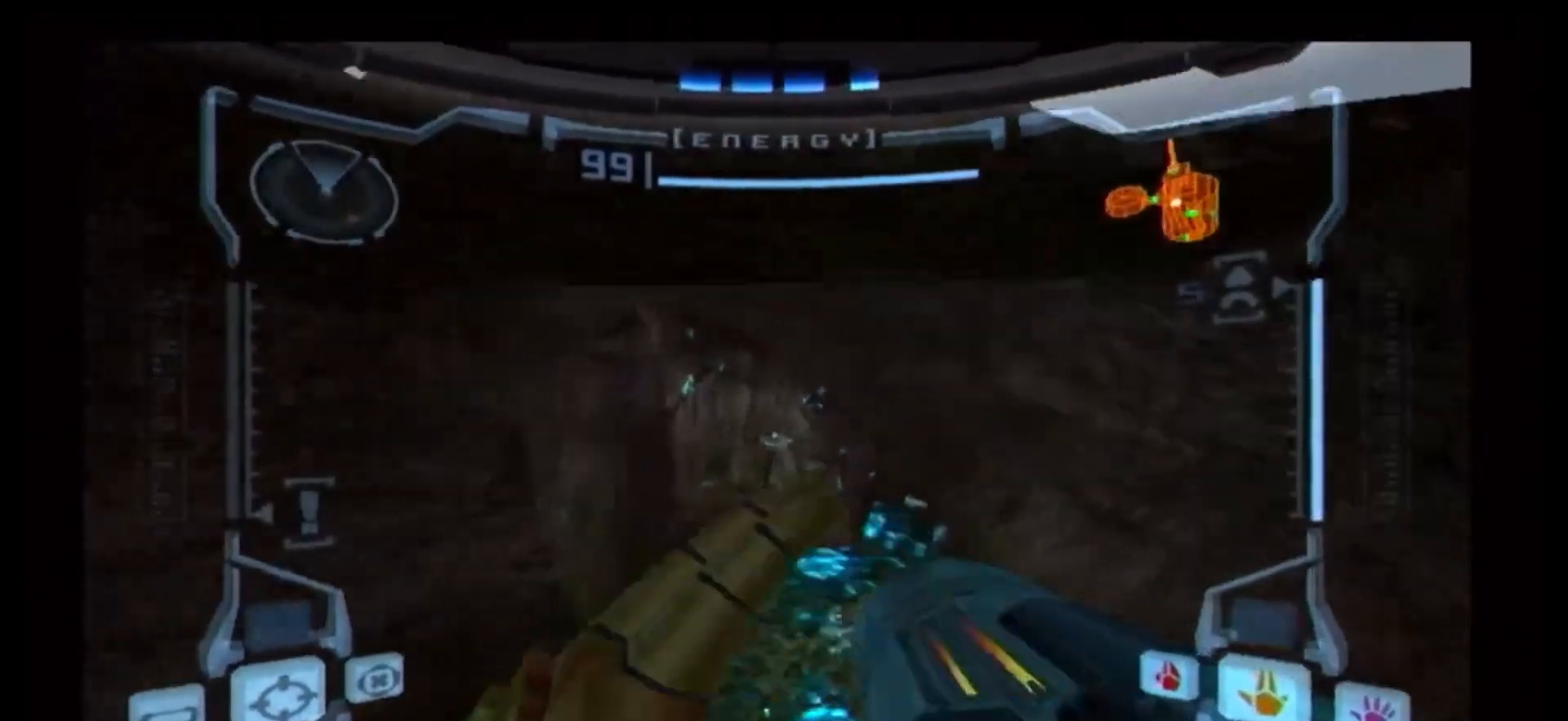
{"dt_ms": 500, "buttons": [], "left_stick": "center", "right_stick": "center"}
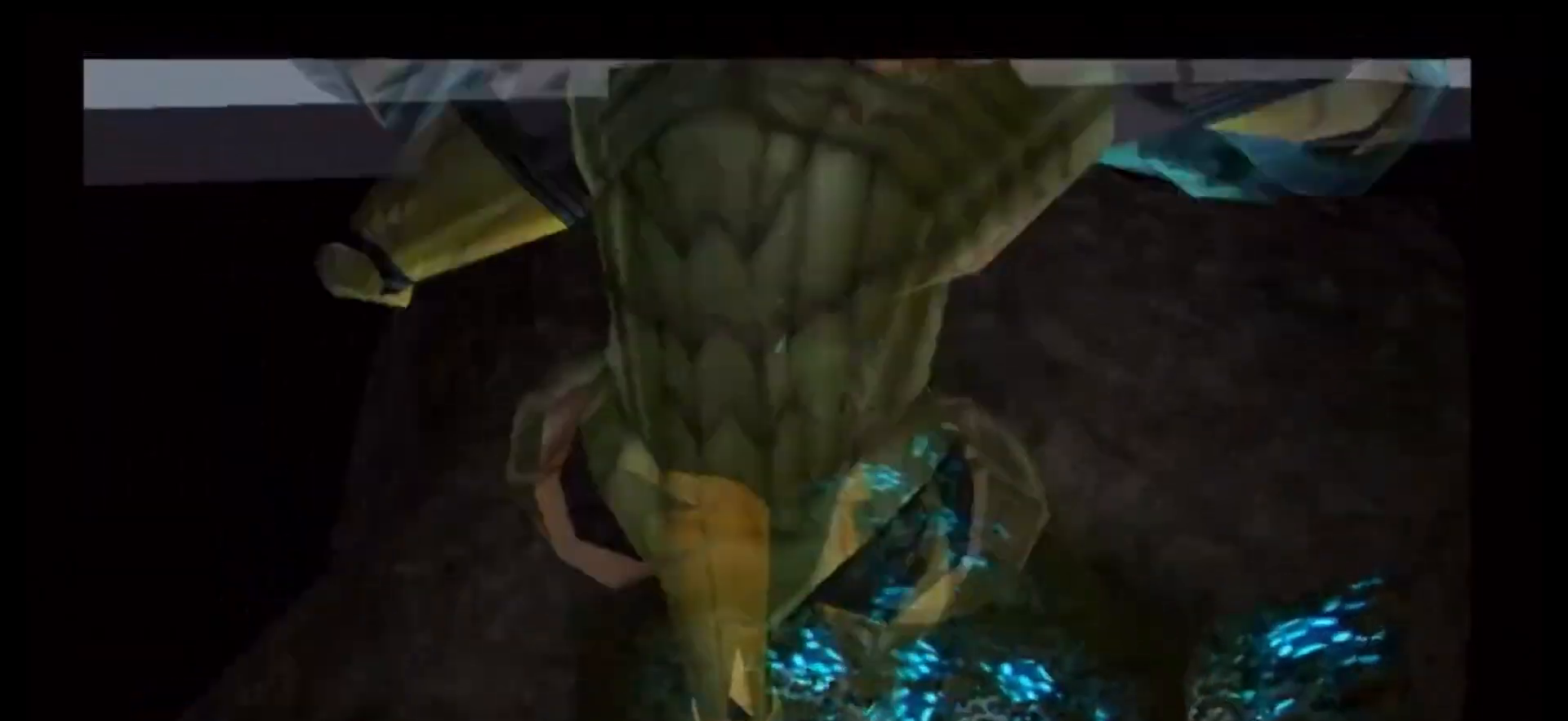
{"dt_ms": 500, "buttons": [], "left_stick": "center", "right_stick": "center", "events": []}
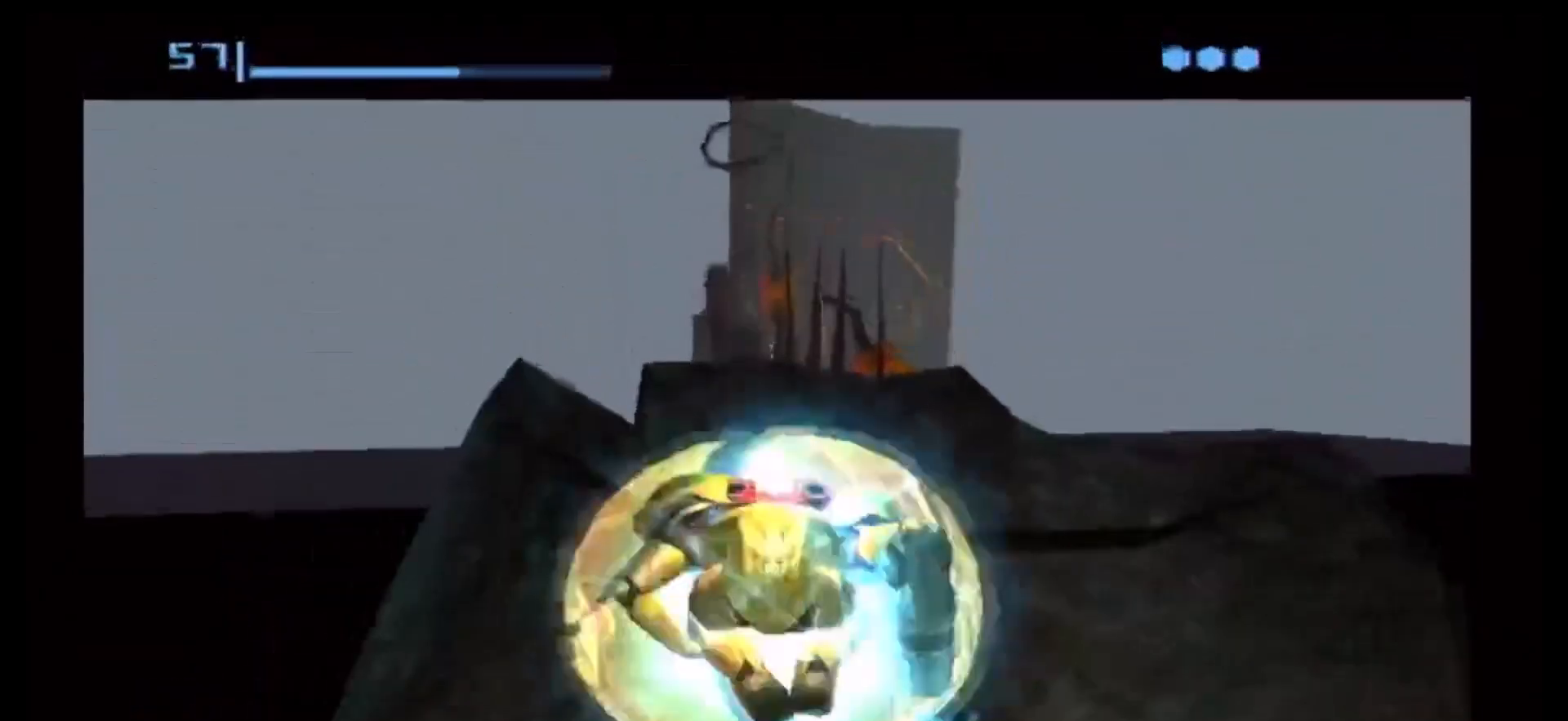
{"dt_ms": 500, "buttons": [], "left_stick": "up", "right_stick": "center", "events": [[17, "left_stick", "up-right"], [367, "left_stick", "up"]]}
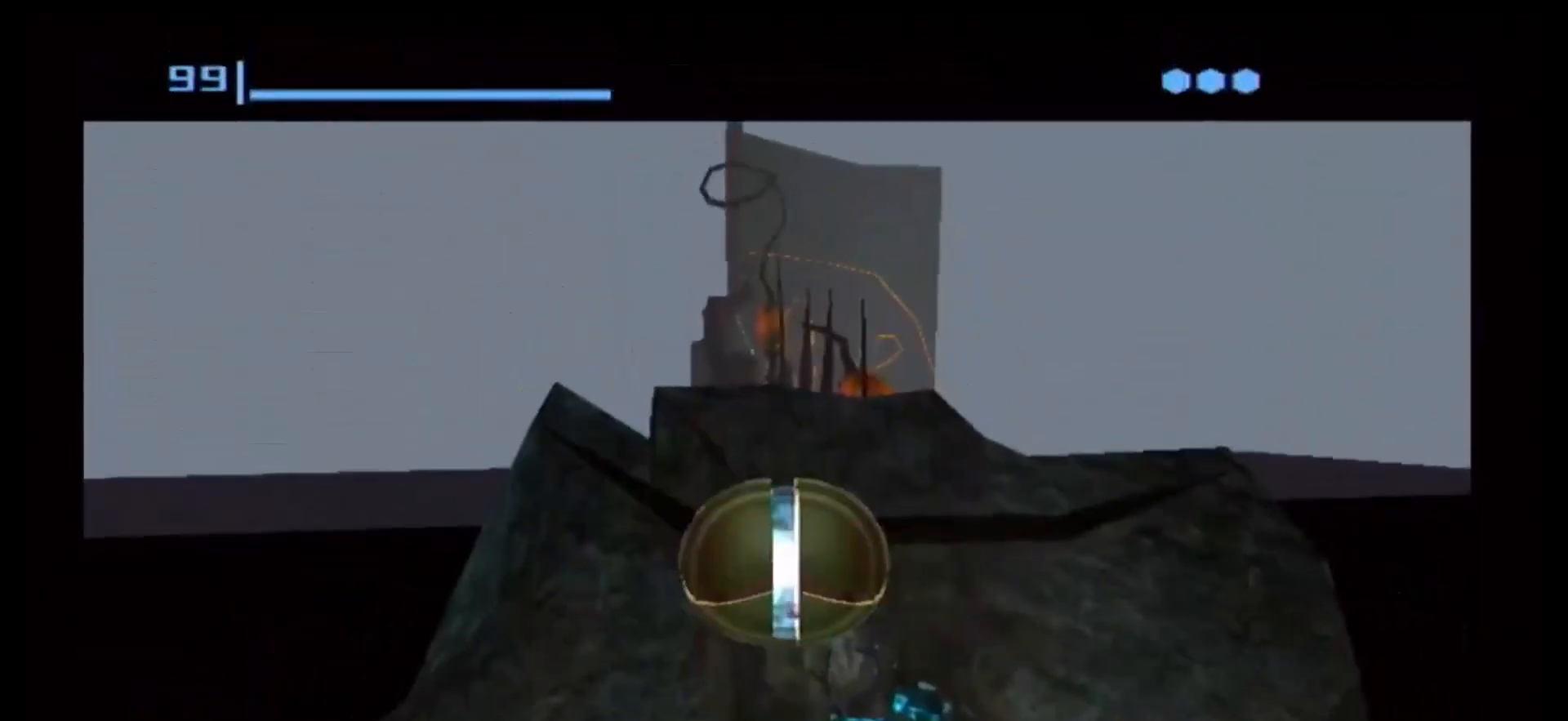
{"dt_ms": 500, "buttons": [], "left_stick": "center", "right_stick": "center", "events": [[50, "X", "down"], [233, "X", "up"], [417, "left_stick", "center"]]}
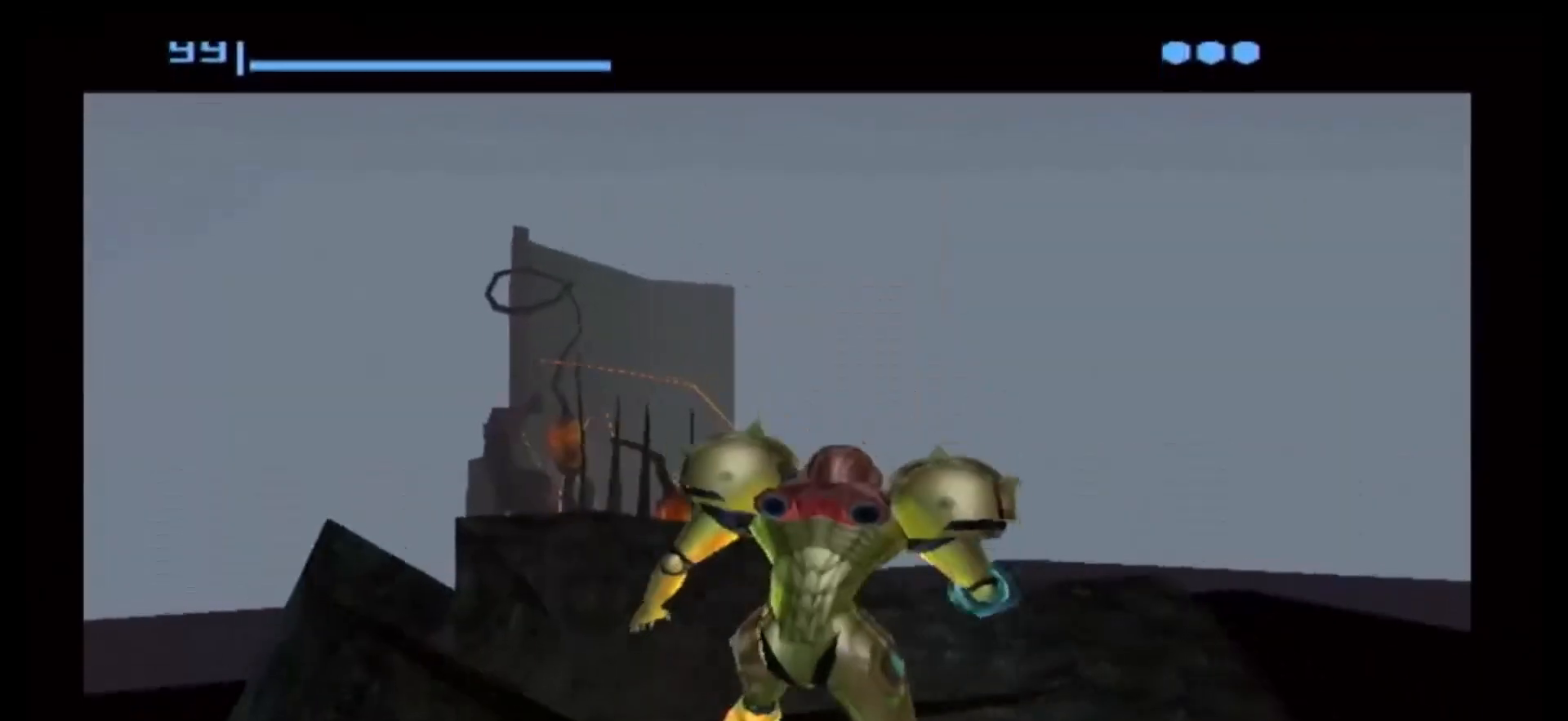
{"dt_ms": 500, "buttons": [], "left_stick": "center", "right_stick": "center", "events": []}
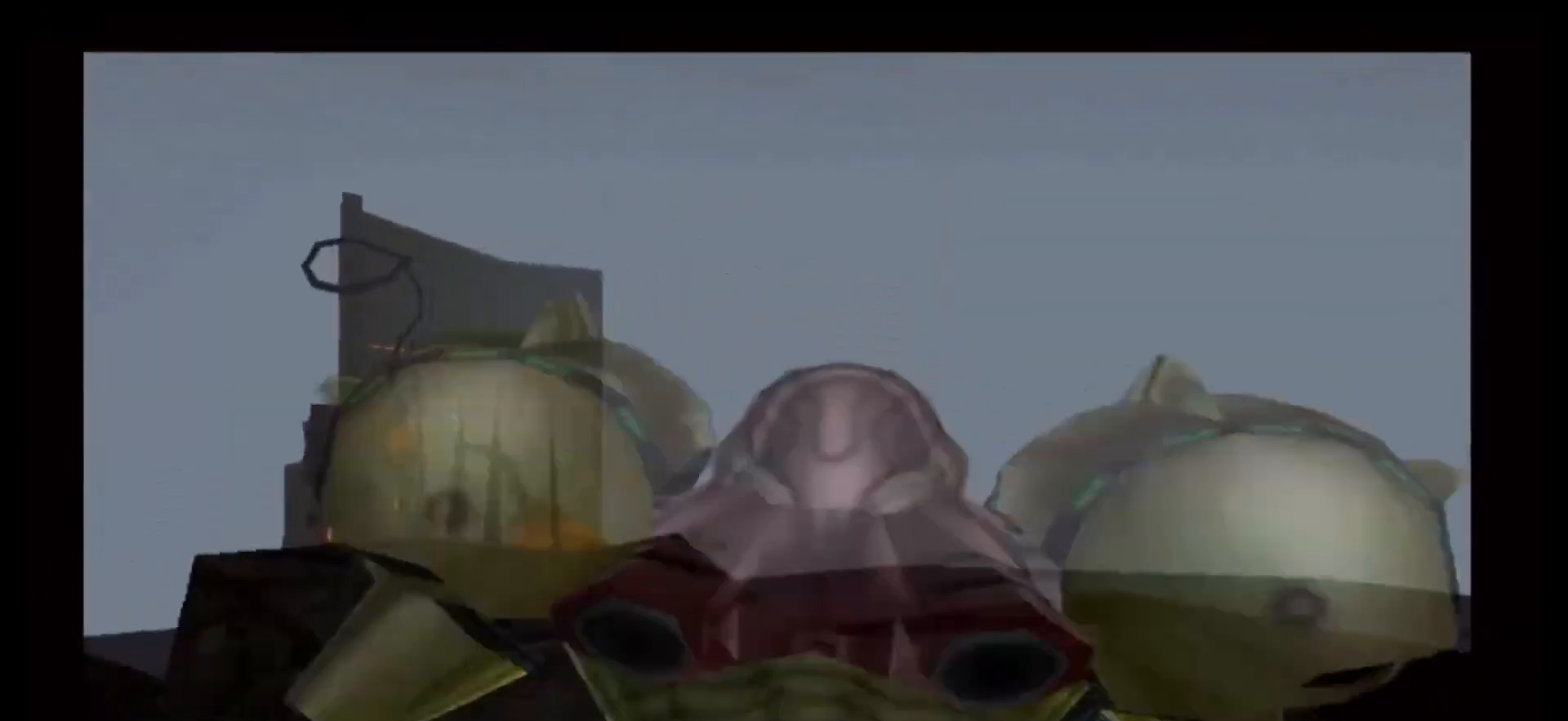
{"dt_ms": 500, "buttons": [], "left_stick": "center", "right_stick": "center", "events": [[150, "left_stick", "down"], [300, "left_stick", "center"], [383, "X", "down"], [400, "left_stick", "up"], [483, "X", "up"], [500, "left_stick", "center"]]}
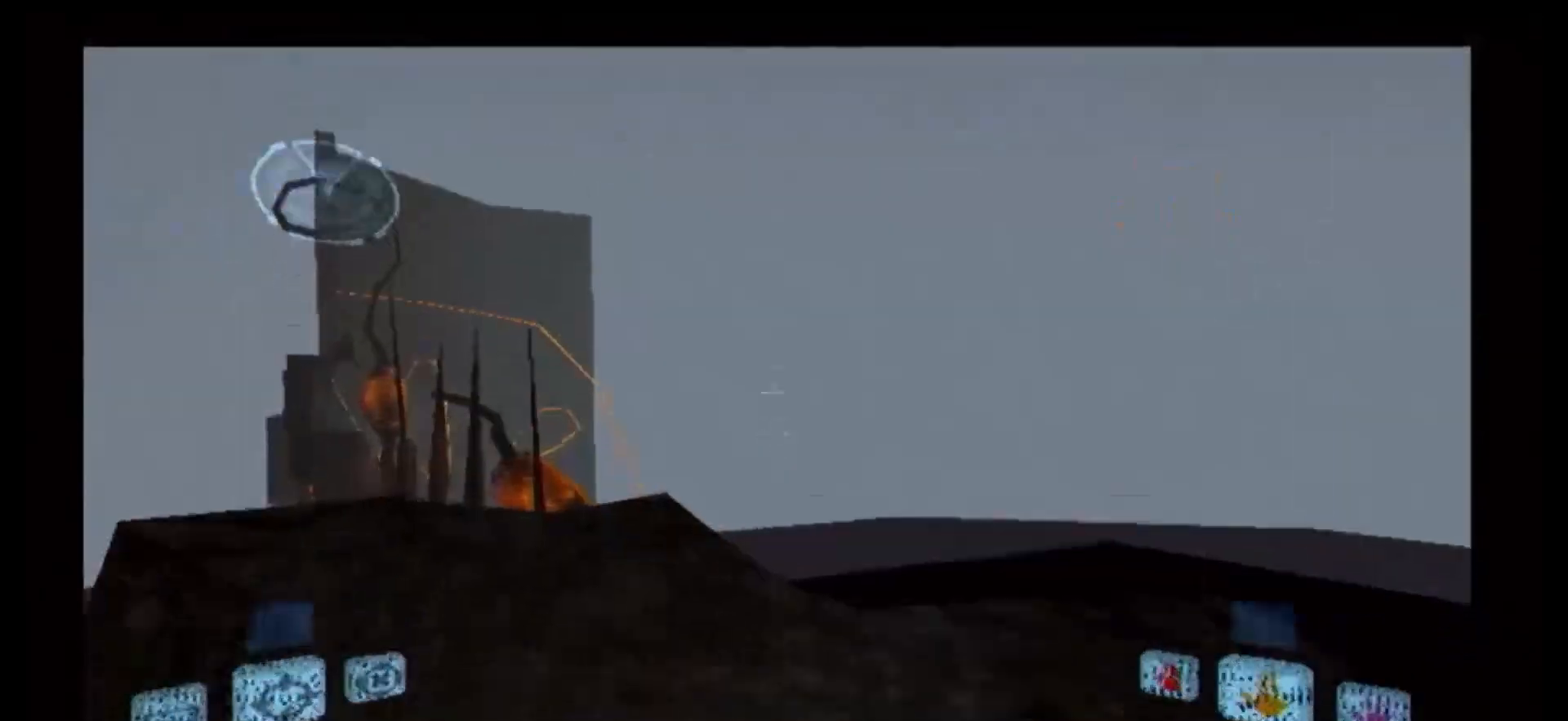
{"dt_ms": 500, "buttons": [], "left_stick": "center", "right_stick": "center", "events": []}
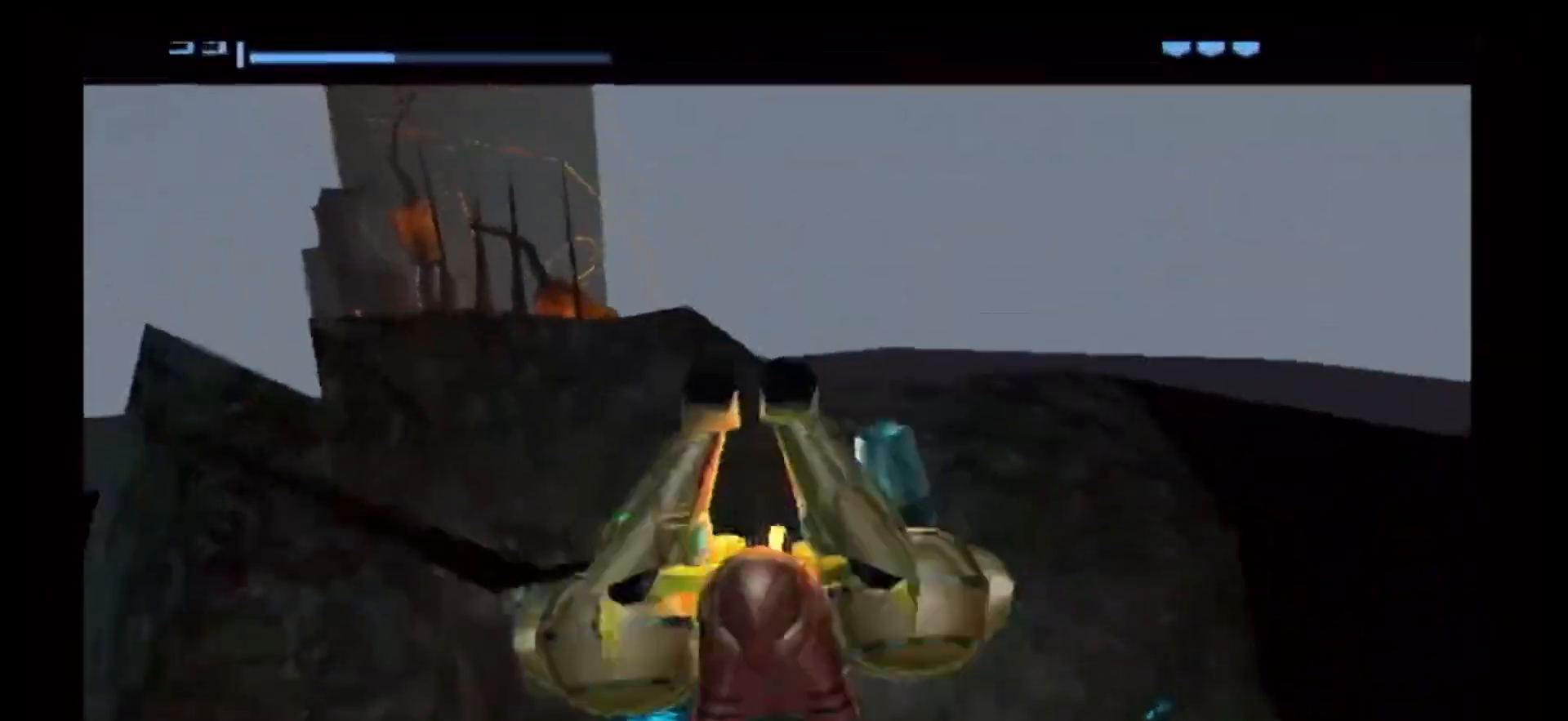
{"dt_ms": 500, "buttons": [], "left_stick": "up", "right_stick": "center"}
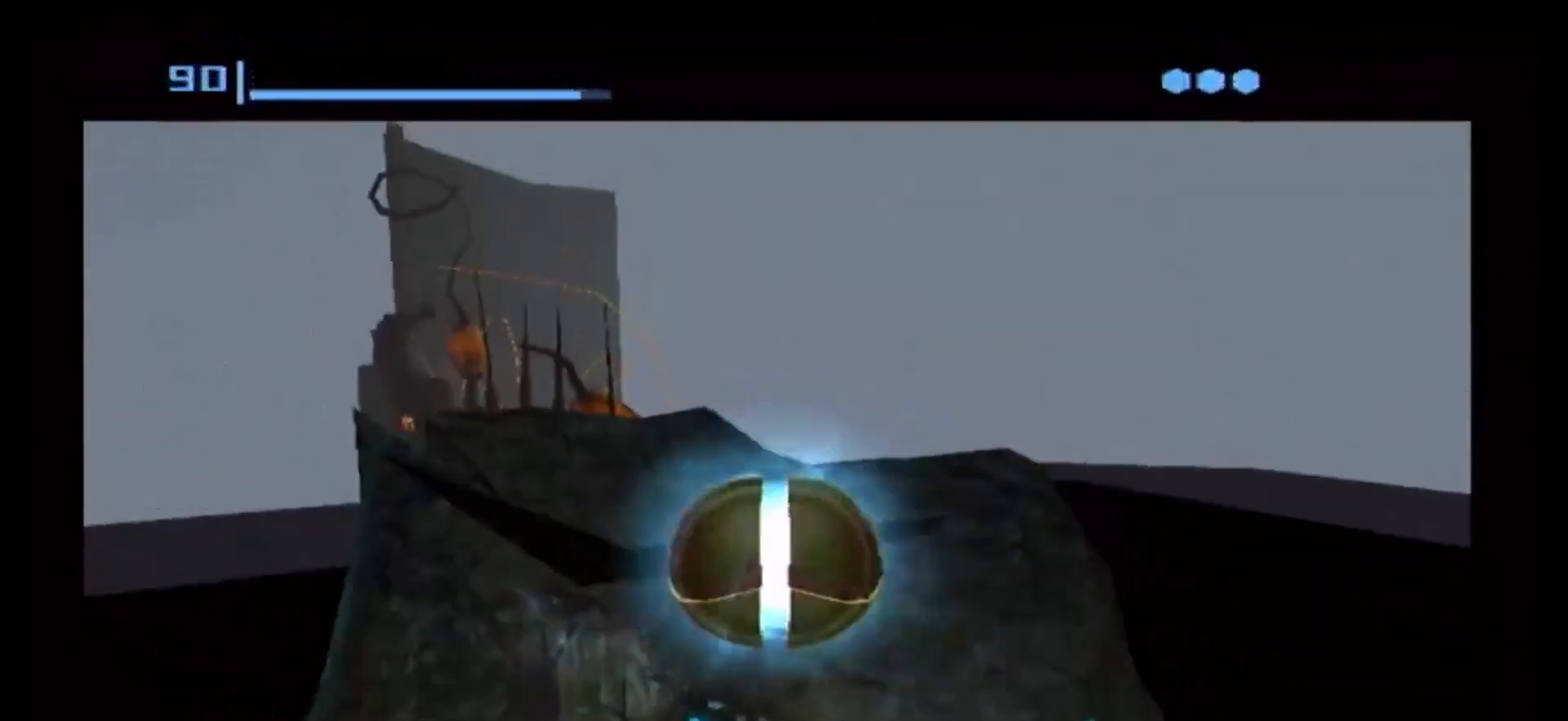
{"dt_ms": 500, "buttons": [], "left_stick": "up", "right_stick": "center"}